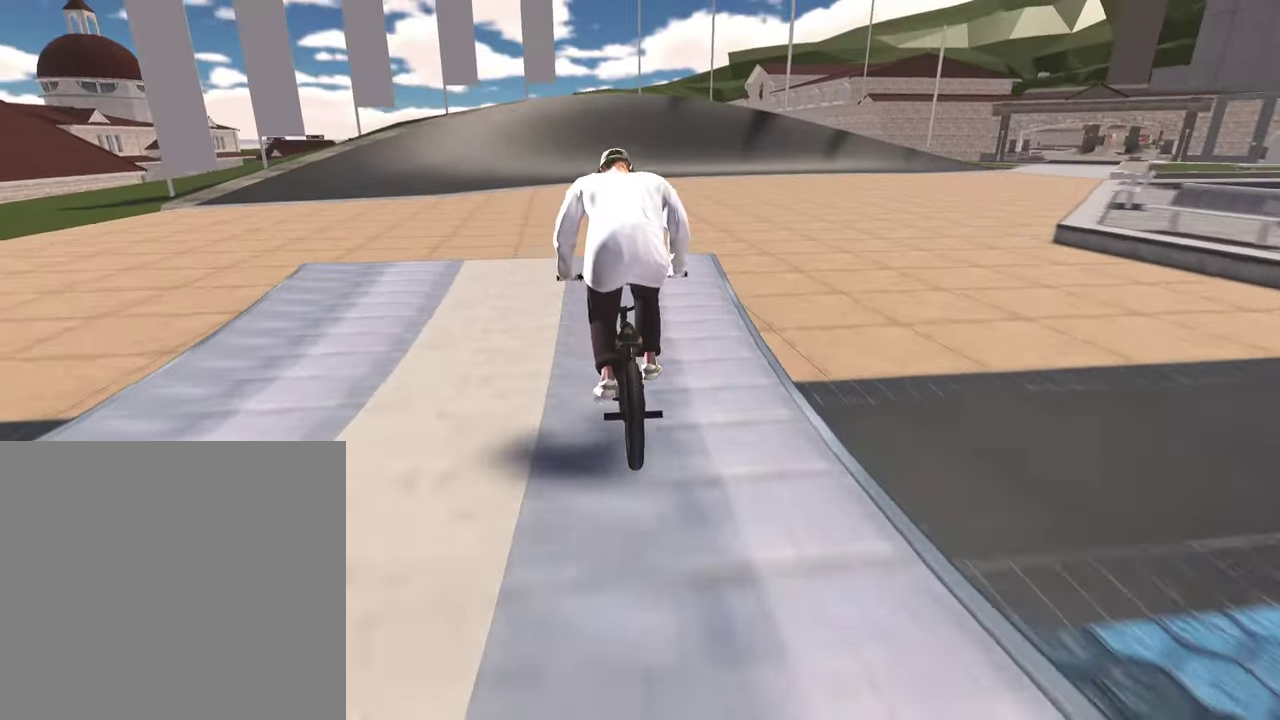
Gameplay with a controller (Xbox layout); each line is a JSON object with the inputs held at the frame after it (dt_ms = milliseconds from this image to that frame). "events" lists button and stick changes between this image and that frame as [ms after this image, input, new state], when the widget could be followed in between.
{"dt_ms": 300, "buttons": [], "left_stick": "center", "right_stick": "center", "events": []}
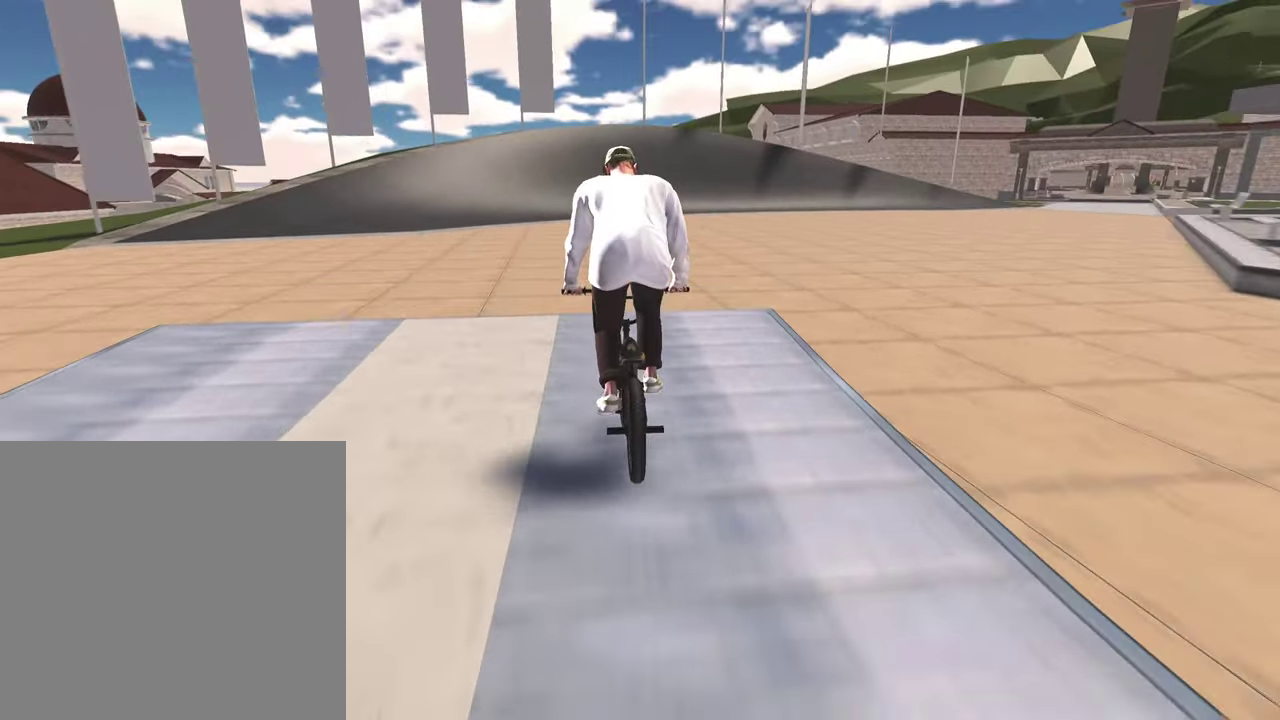
{"dt_ms": 700, "buttons": [], "left_stick": "center", "right_stick": "center", "events": [[67, "left_stick", "left"], [200, "left_stick", "center"]]}
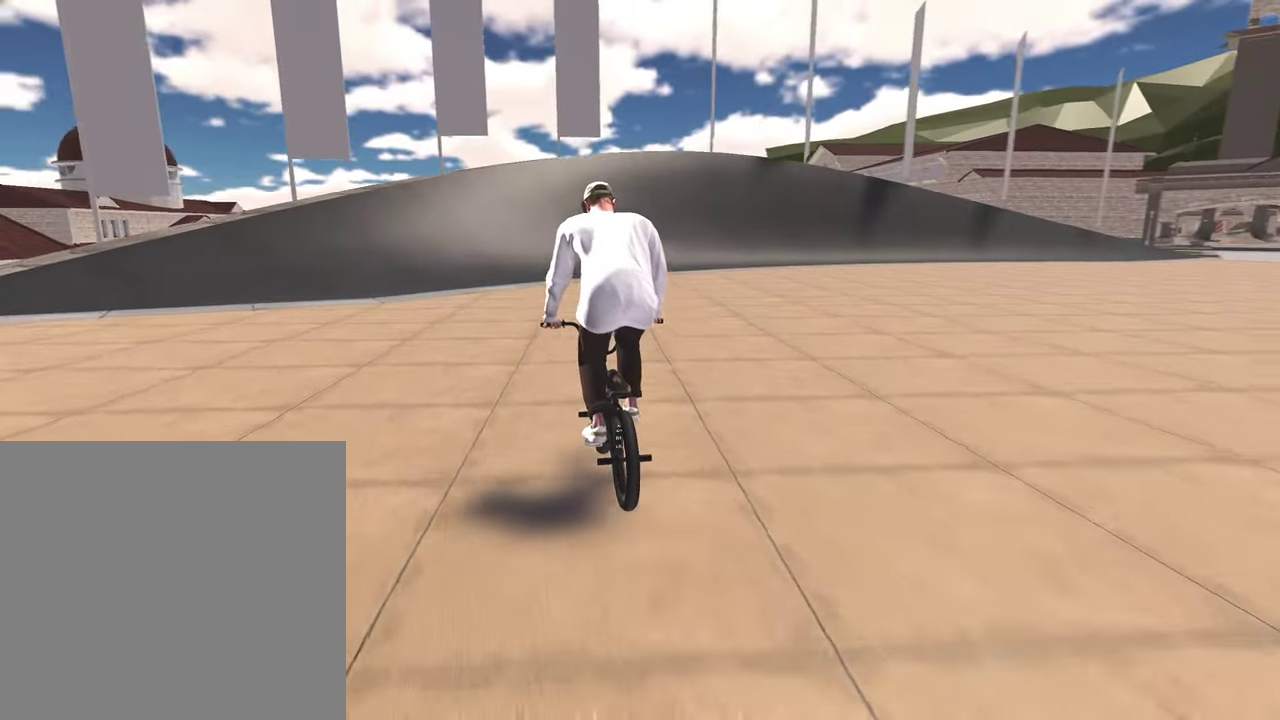
{"dt_ms": 400, "buttons": [], "left_stick": "center", "right_stick": "center", "events": []}
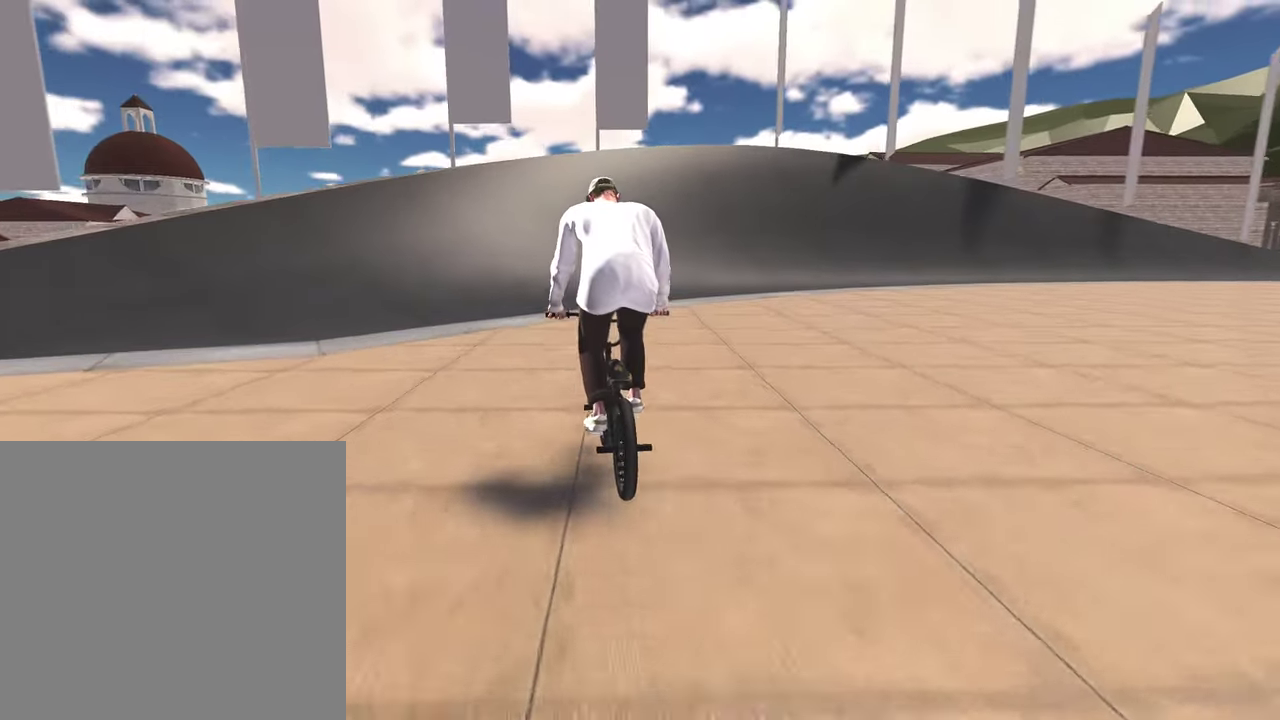
{"dt_ms": 800, "buttons": [], "left_stick": "center", "right_stick": "center", "events": [[150, "left_stick", "right"], [250, "left_stick", "center"]]}
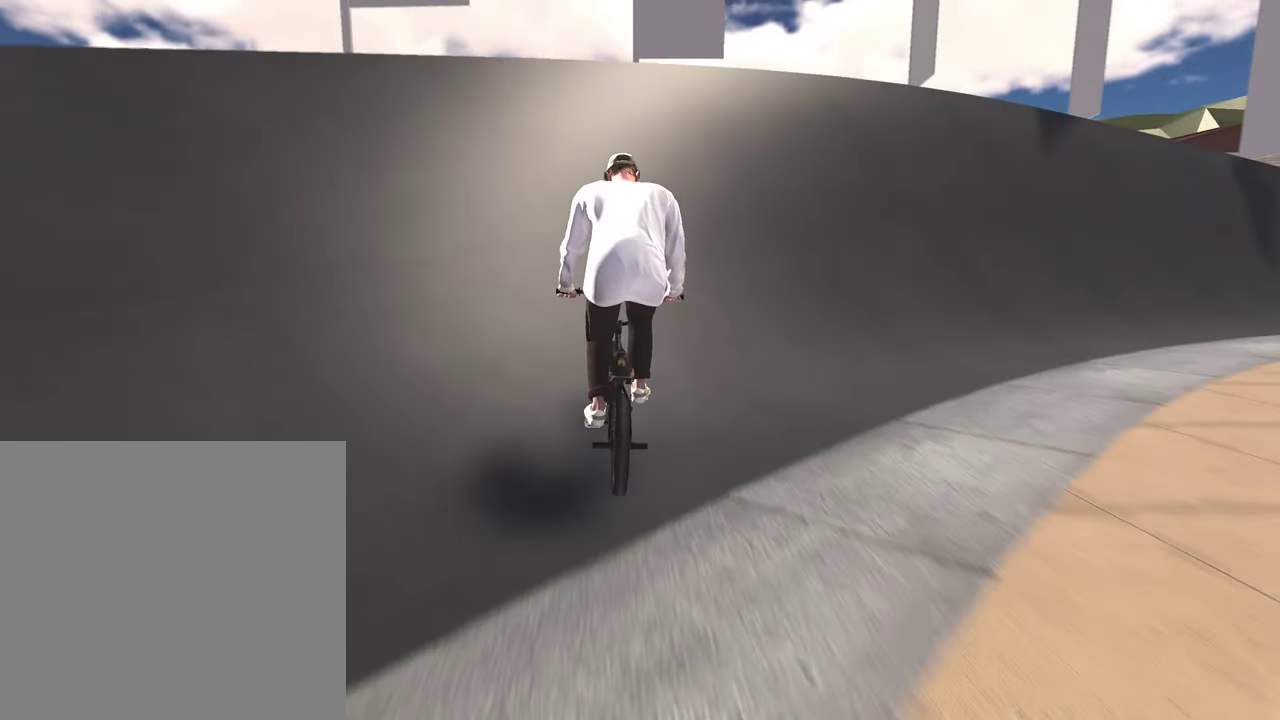
{"dt_ms": 300, "buttons": [], "left_stick": "right", "right_stick": "center", "events": [[33, "left_stick", "right"]]}
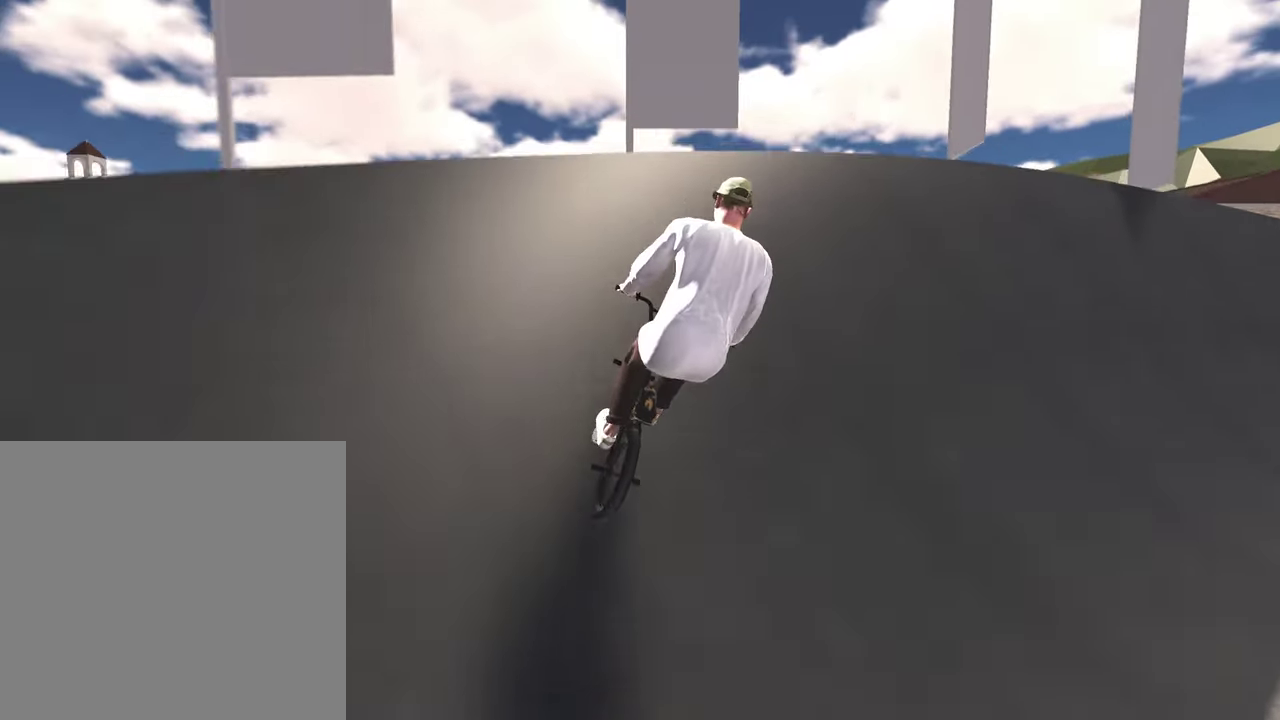
{"dt_ms": 500, "buttons": ["R2"], "left_stick": "up-right", "right_stick": "right", "events": [[117, "R2", "down"], [150, "right_stick", "right"], [317, "left_stick", "up-right"]]}
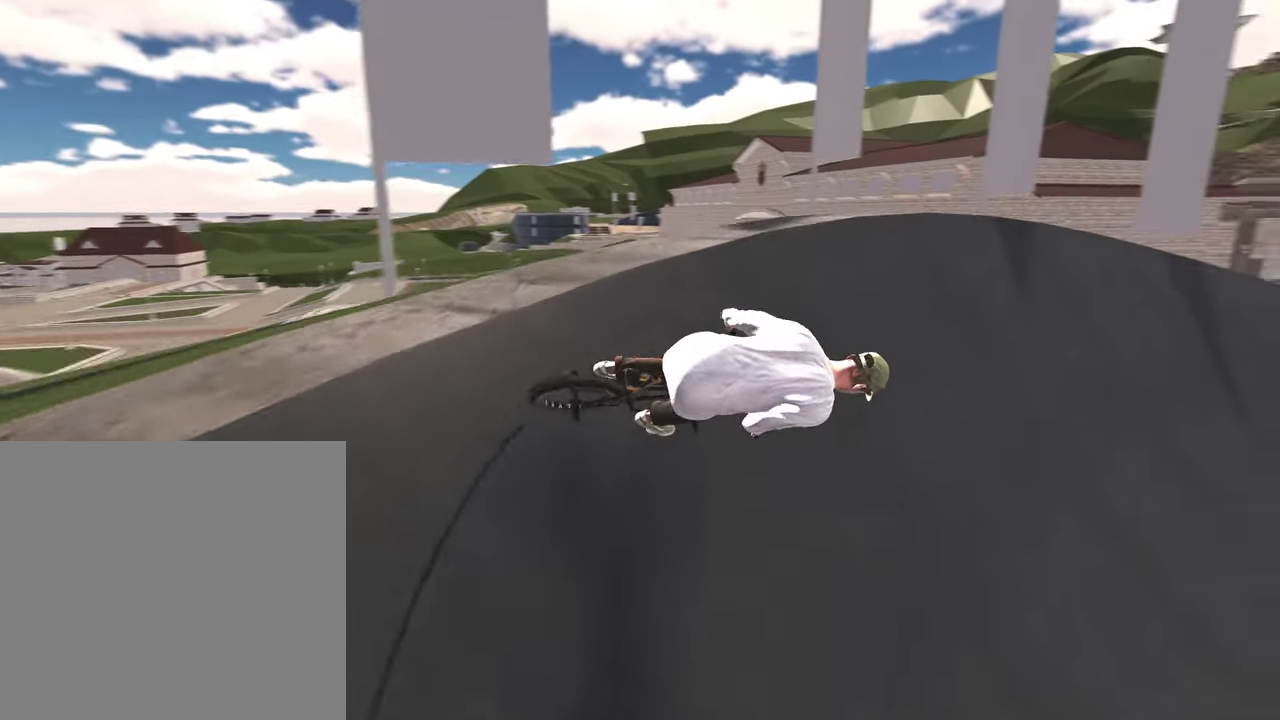
{"dt_ms": 700, "buttons": [], "left_stick": "center", "right_stick": "center", "events": [[667, "right_stick", "center"], [683, "R2", "up"], [683, "left_stick", "center"]]}
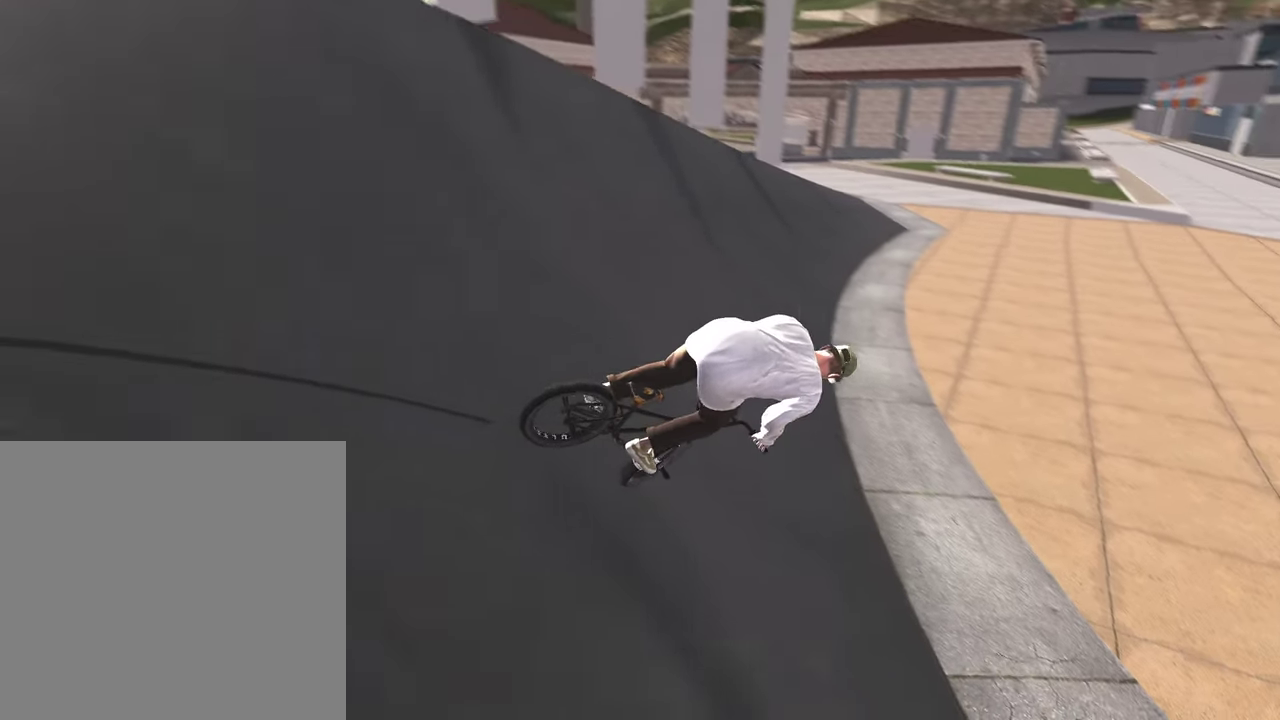
{"dt_ms": 300, "buttons": [], "left_stick": "center", "right_stick": "center", "events": []}
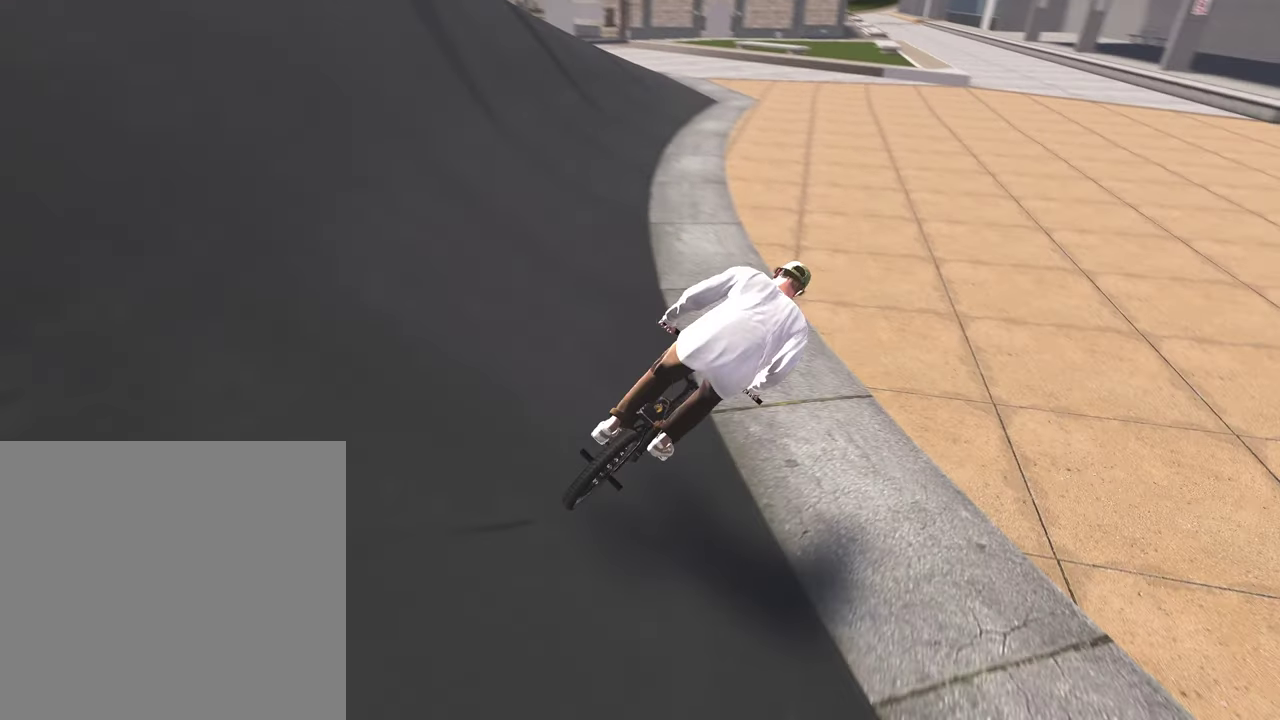
{"dt_ms": 500, "buttons": [], "left_stick": "center", "right_stick": "center", "events": []}
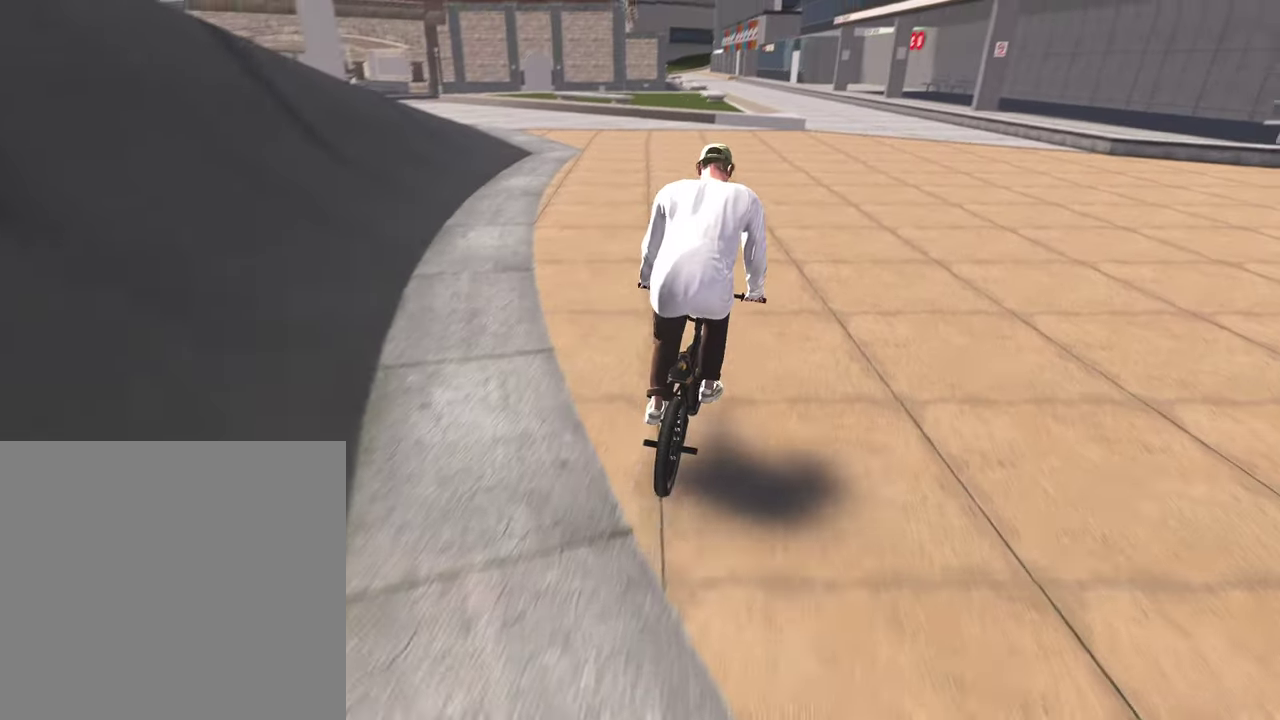
{"dt_ms": 700, "buttons": [], "left_stick": "center", "right_stick": "center", "events": [[250, "left_stick", "up-right"], [467, "left_stick", "center"]]}
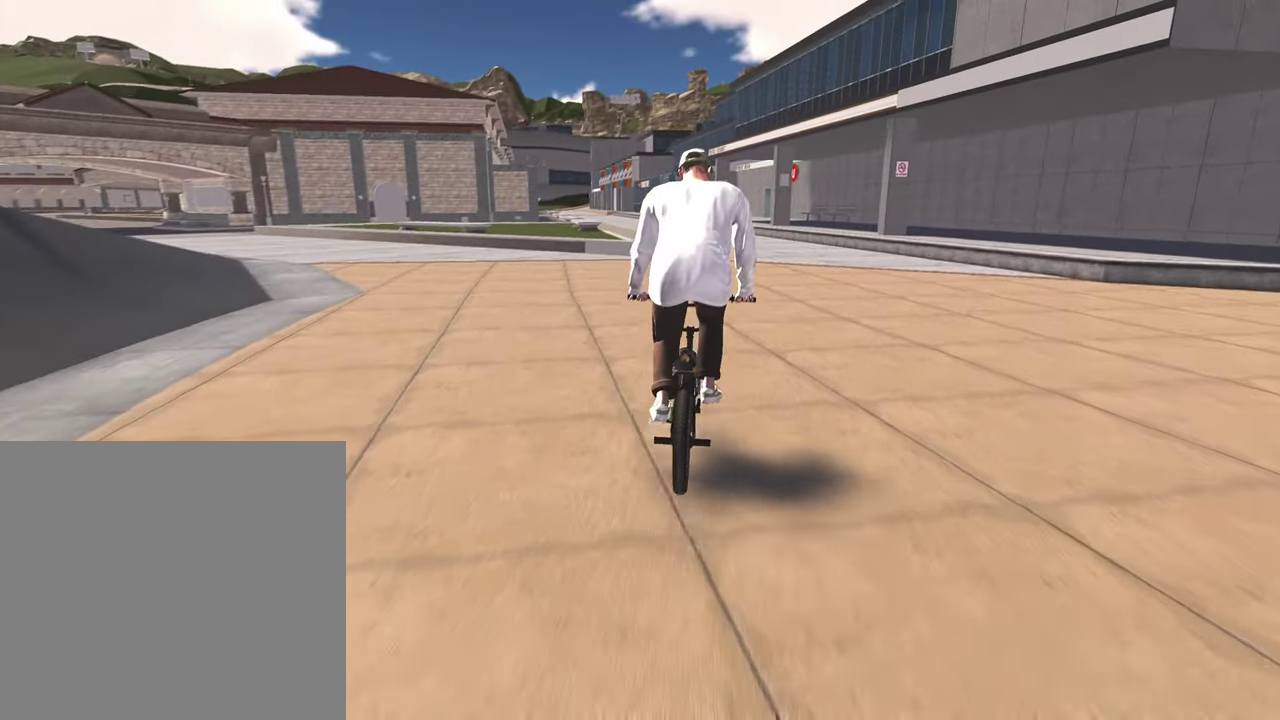
{"dt_ms": 300, "buttons": ["R2"], "left_stick": "left", "right_stick": "left", "events": [[50, "left_stick", "left"], [100, "R2", "down"], [100, "right_stick", "left"]]}
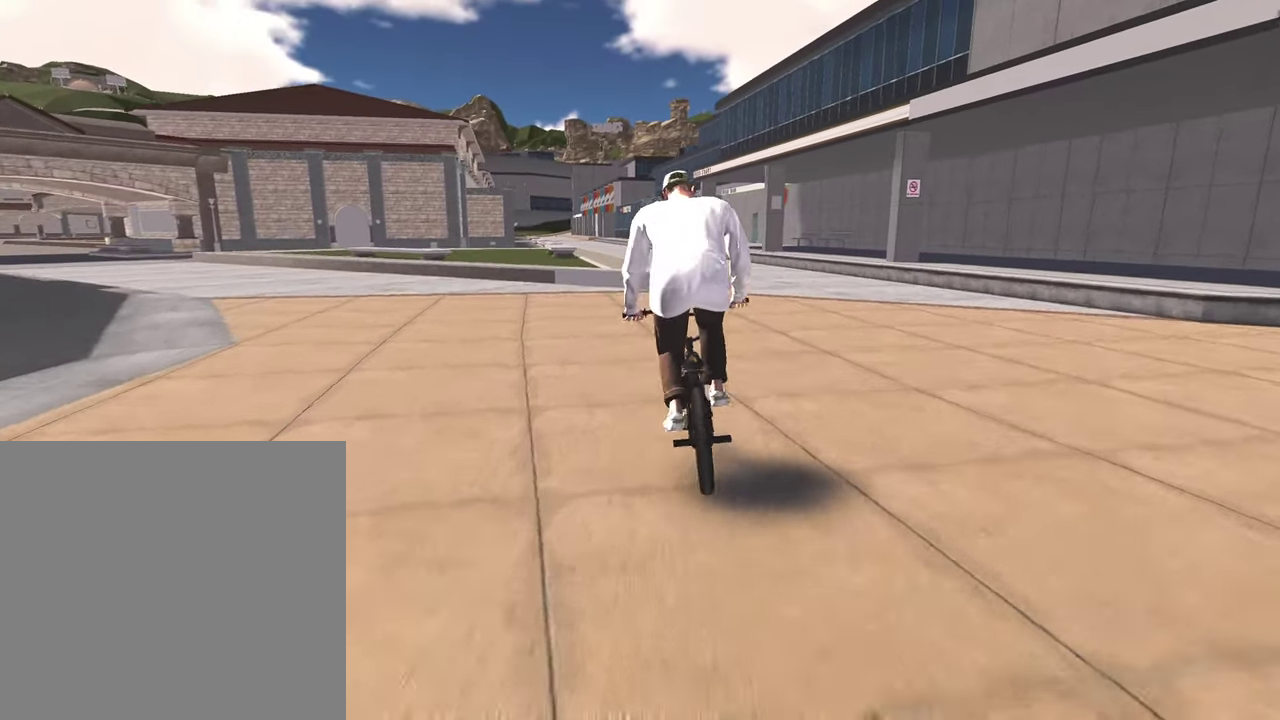
{"dt_ms": 500, "buttons": ["R2"], "left_stick": "left", "right_stick": "left", "events": []}
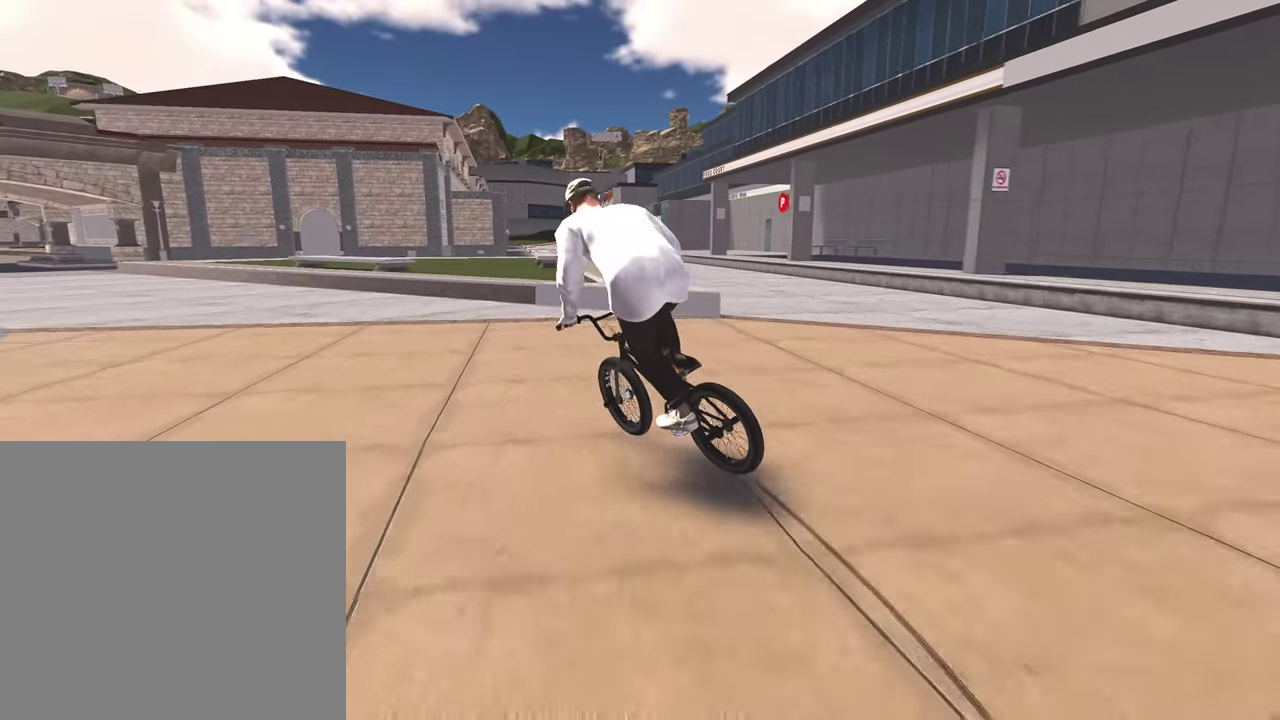
{"dt_ms": 400, "buttons": ["R2"], "left_stick": "left", "right_stick": "up-left", "events": [[267, "right_stick", "up-left"]]}
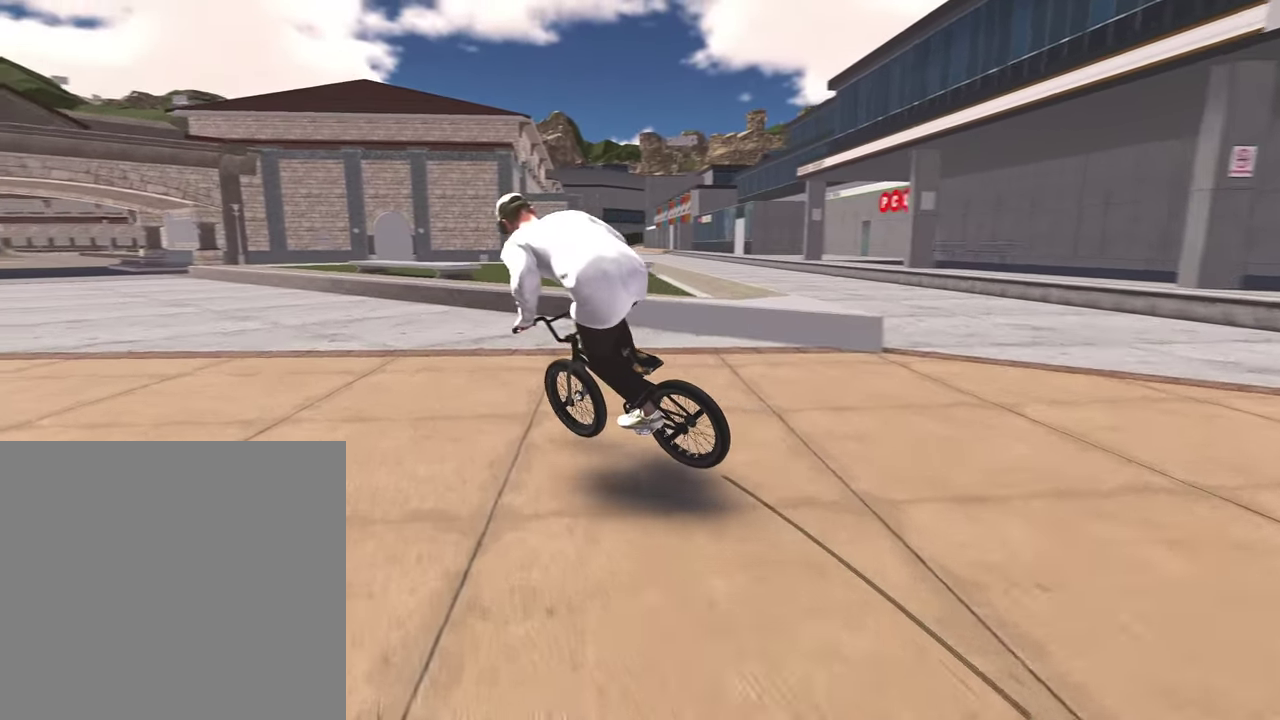
{"dt_ms": 600, "buttons": ["A"], "left_stick": "center", "right_stick": "center", "events": [[50, "right_stick", "center"], [217, "R2", "up"], [267, "left_stick", "center"], [483, "A", "down"]]}
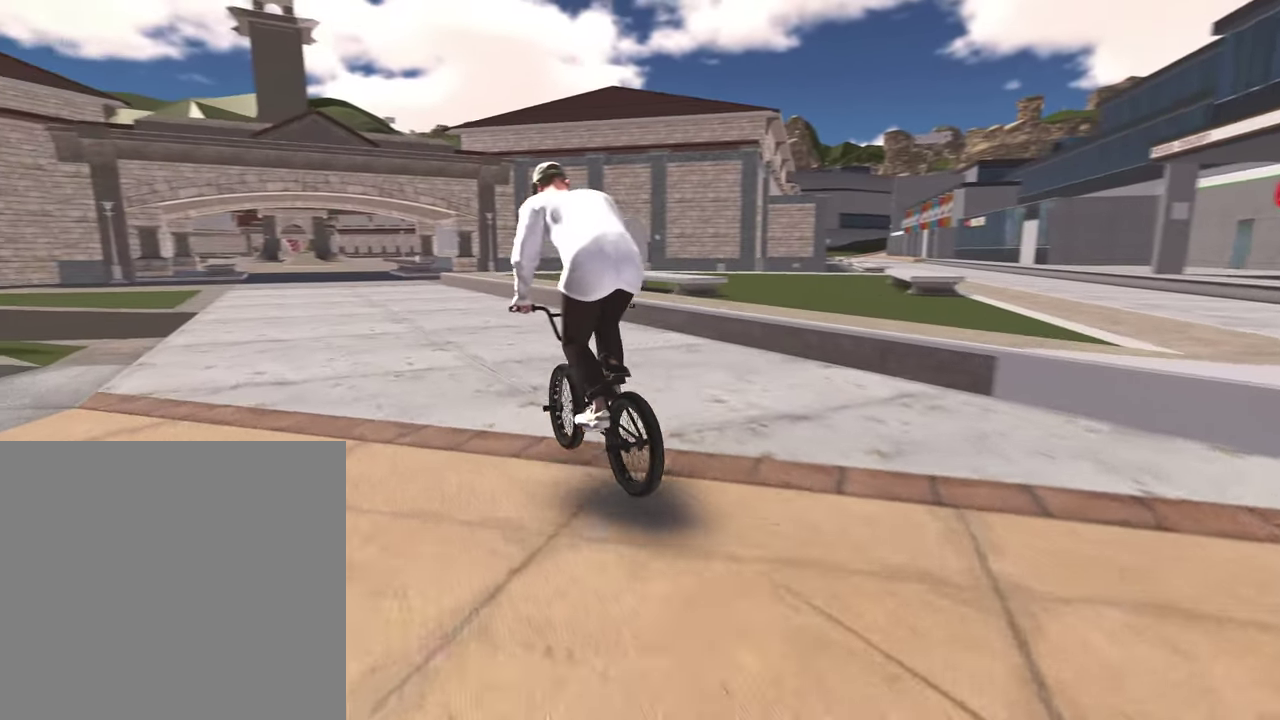
{"dt_ms": 300, "buttons": ["A"], "left_stick": "up", "right_stick": "center", "events": [[17, "A", "up"], [33, "left_stick", "up"], [100, "A", "down"], [217, "A", "up"], [283, "A", "down"]]}
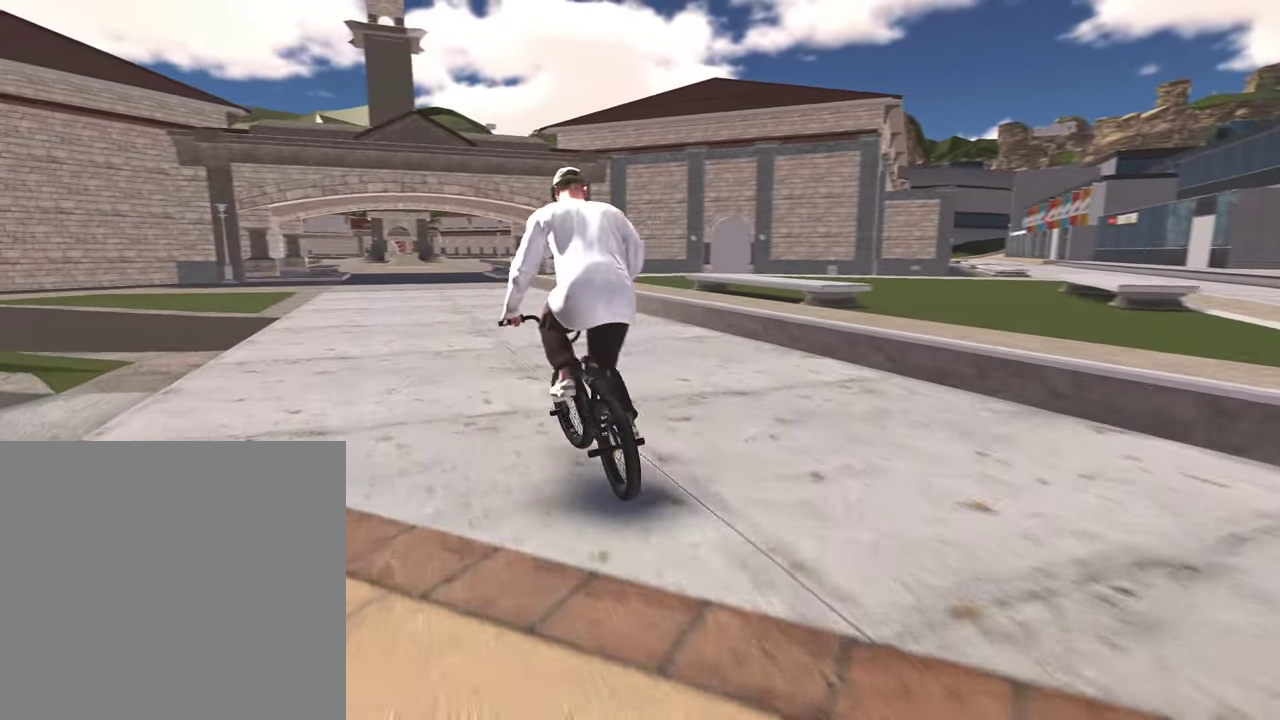
{"dt_ms": 800, "buttons": [], "left_stick": "right", "right_stick": "center", "events": [[100, "A", "up"], [183, "A", "down"], [300, "A", "up"], [400, "left_stick", "center"], [717, "left_stick", "up-right"], [767, "left_stick", "right"]]}
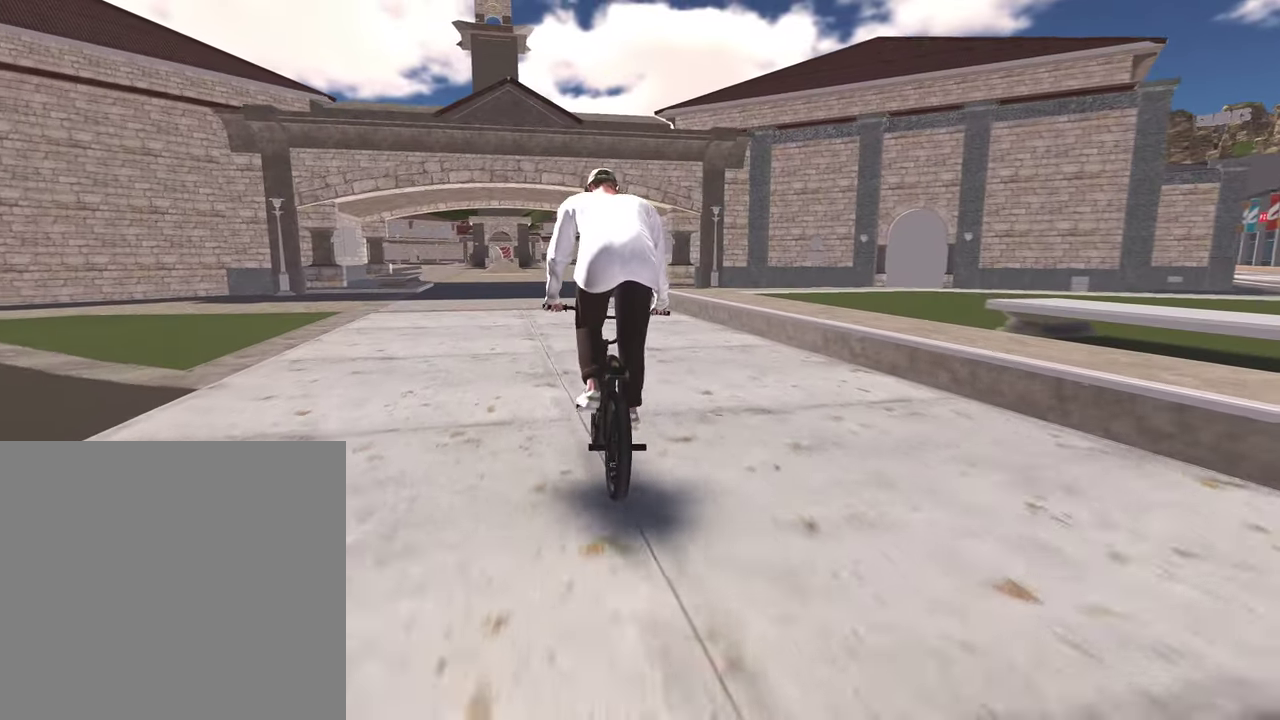
{"dt_ms": 400, "buttons": [], "left_stick": "center", "right_stick": "center", "events": [[17, "left_stick", "up-right"], [133, "left_stick", "center"]]}
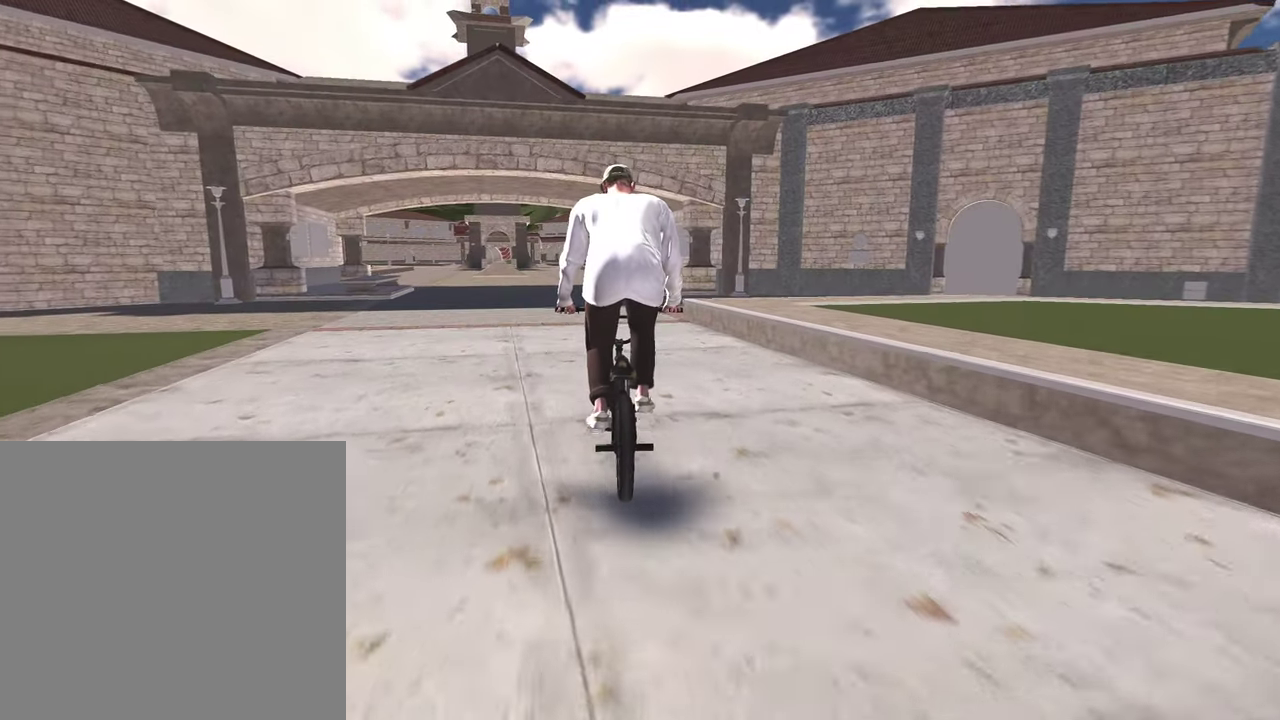
{"dt_ms": 400, "buttons": [], "left_stick": "center", "right_stick": "center", "events": [[200, "left_stick", "right"], [267, "left_stick", "center"]]}
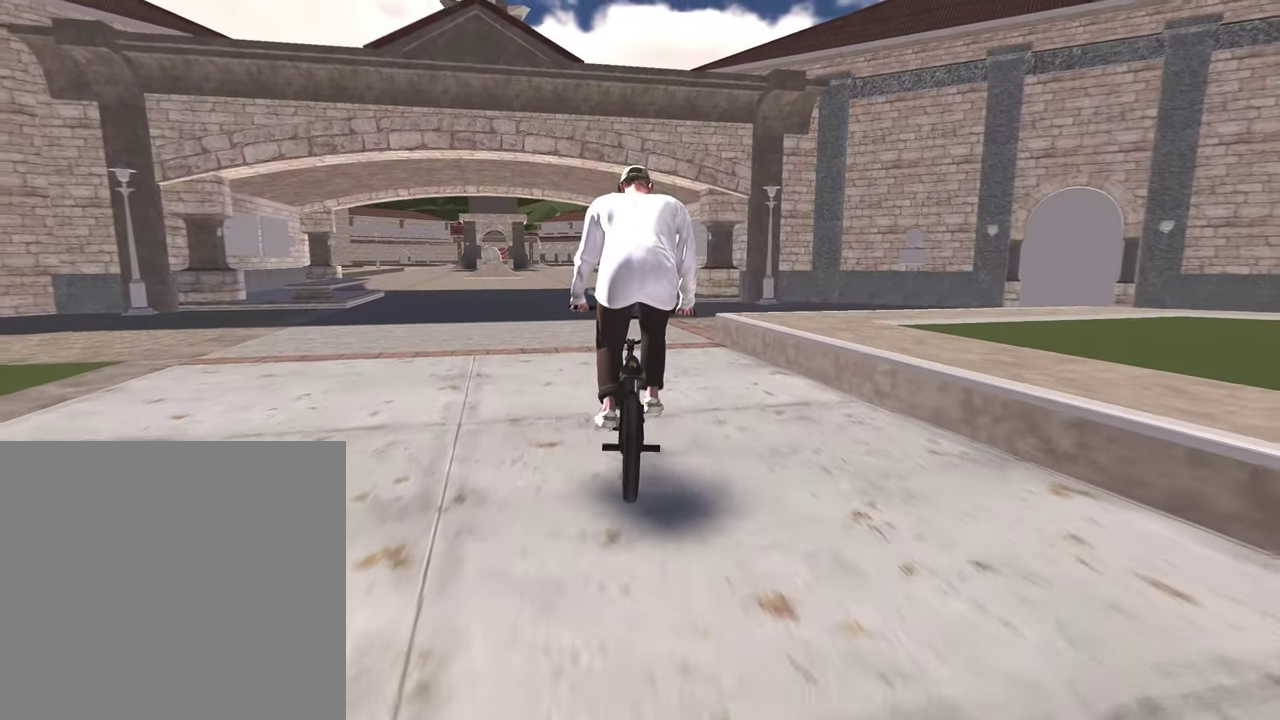
{"dt_ms": 600, "buttons": [], "left_stick": "center", "right_stick": "down", "events": [[600, "right_stick", "down"]]}
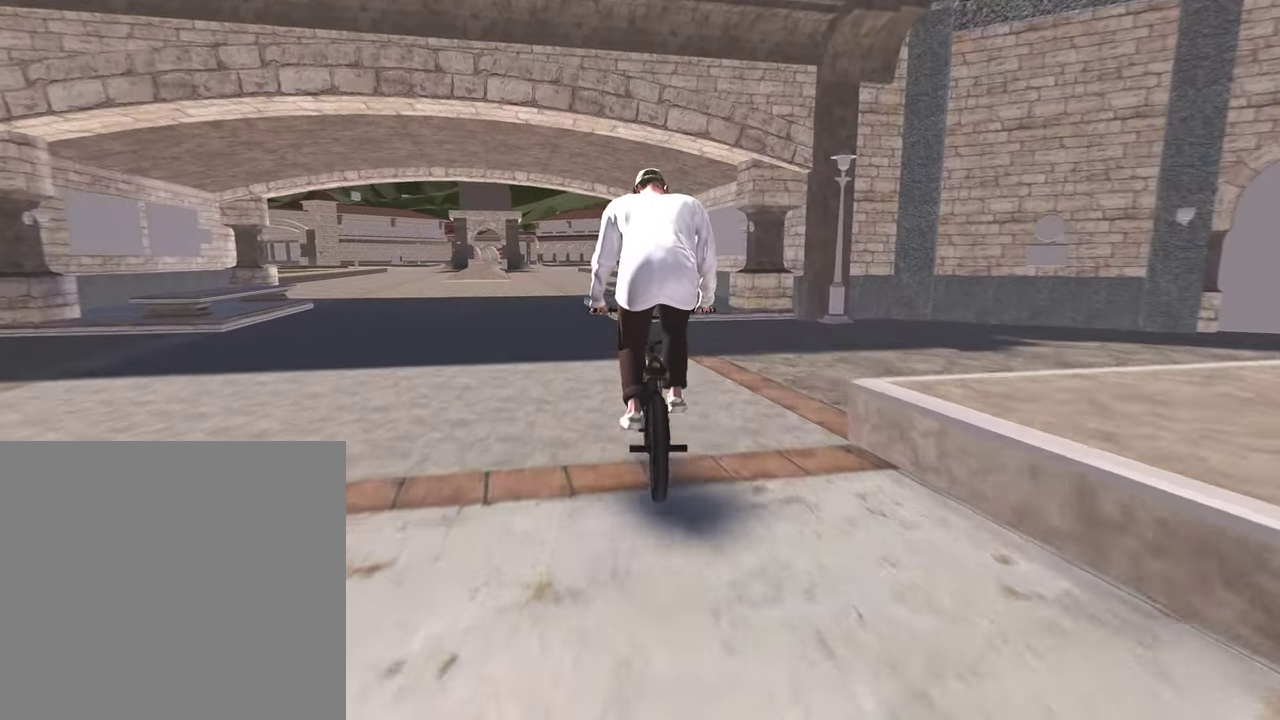
{"dt_ms": 300, "buttons": [], "left_stick": "center", "right_stick": "down", "events": []}
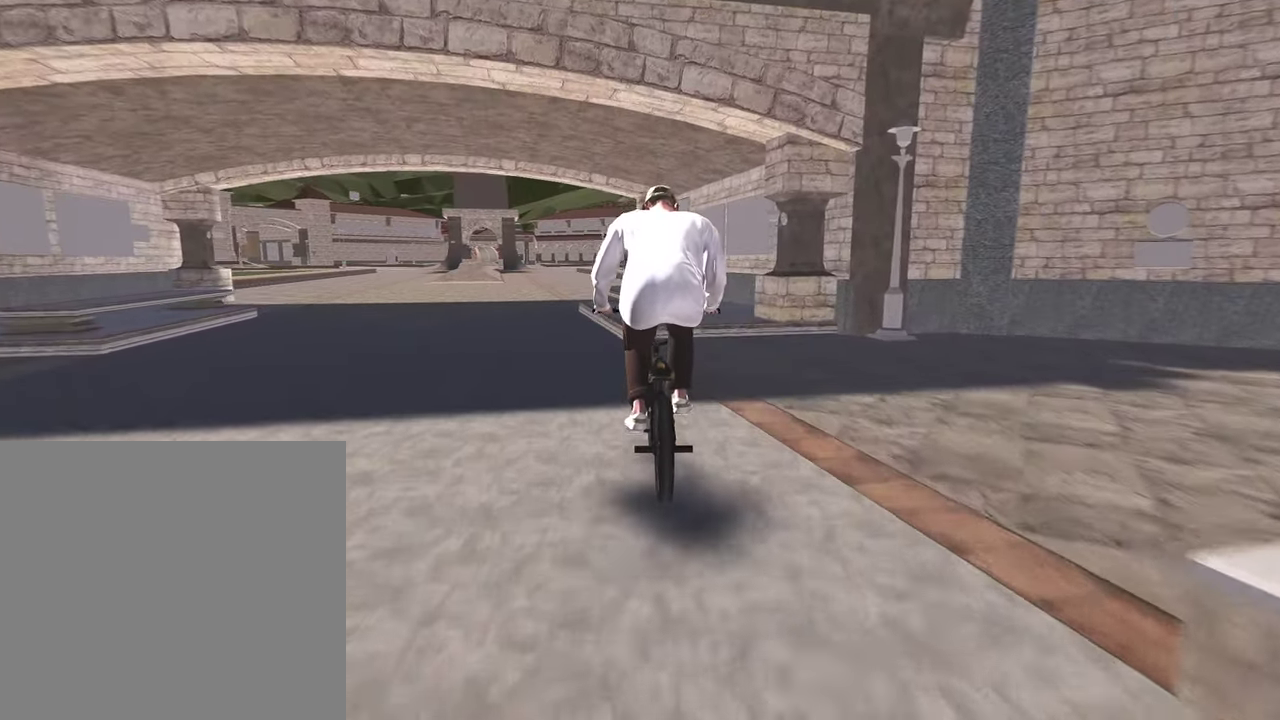
{"dt_ms": 800, "buttons": [], "left_stick": "center", "right_stick": "up-left", "events": [[167, "left_stick", "left"], [233, "right_stick", "up"], [317, "right_stick", "down"], [367, "R1", "down"], [517, "R1", "up"], [517, "right_stick", "center"], [633, "left_stick", "center"], [783, "right_stick", "up-left"]]}